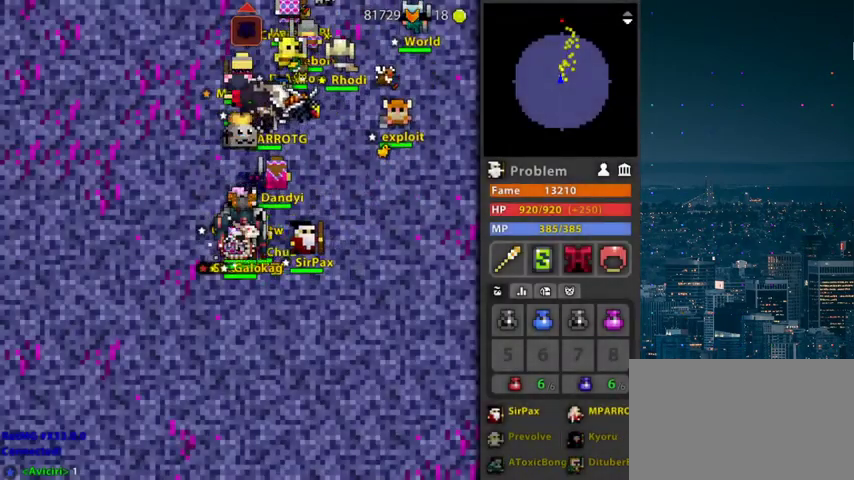
Gameplay with keyboard and mouse; each line is a JSON object with the keys and mouse buttons held at the frame after it. "events" lists presses ("down") and releases ("up") of "1", "2", "3", "4", "5", "a", "alt", "c", "caps_lock", "ctrl", "d", "e", "f", "g", "q", "r", "s", "shift", "space", "t", "tab", "v", "w", "x", "z", "mouse_left", "mouse_wheel" and "mouse_right" between this image and that frame as [ms after this image, input, new state], when the widget could be followed in between. "mouse_left", "mouse_wheel", "mouse_right" = the "left", "wheel", "right" buttons of the "mouse" list. No other keys are recorded. "wheel" means that the mouse wheel is clicked or scrolled. "mouse_move" is the direction in which the mouse moves at that frame (one of eight, or "still"), when it could be read.
{"keys": [], "mouse": [], "mouse_move": "still", "events": [[33, "d", "up"], [33, "space", "down"], [67, "space", "up"], [133, "a", "down"], [233, "a", "up"], [300, "d", "down"], [400, "d", "up"]]}
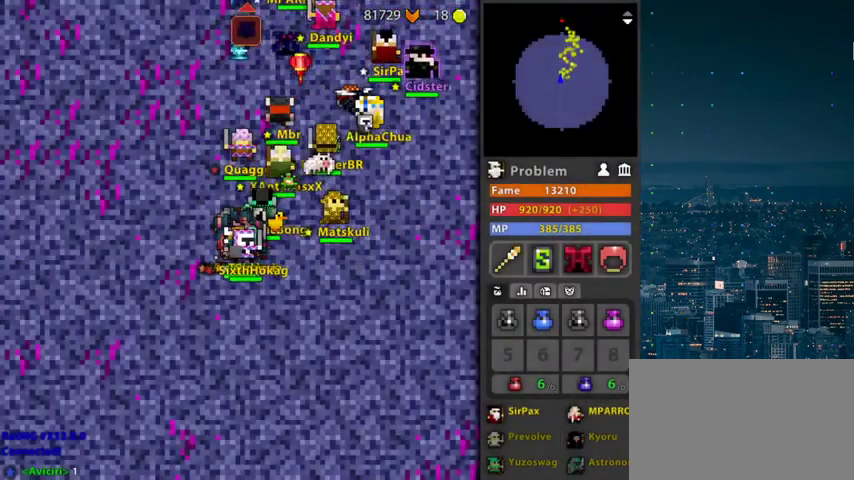
{"keys": [], "mouse": [], "mouse_move": "still", "events": []}
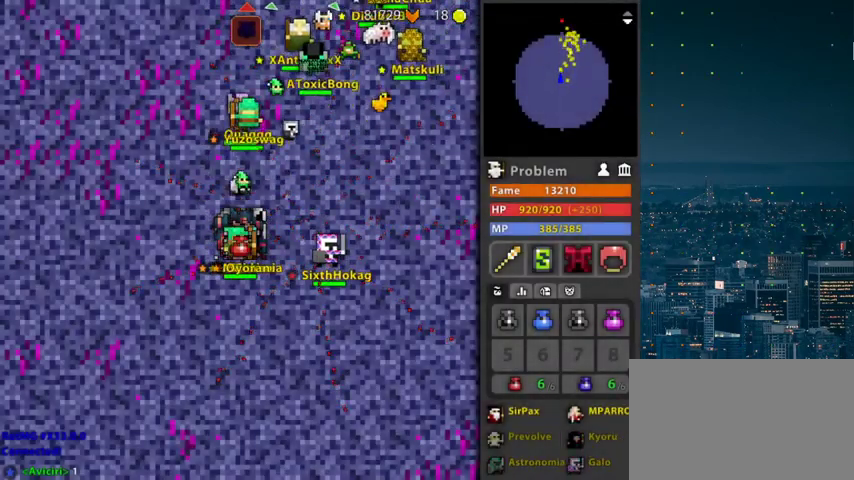
{"keys": [], "mouse": [], "mouse_move": "still", "events": []}
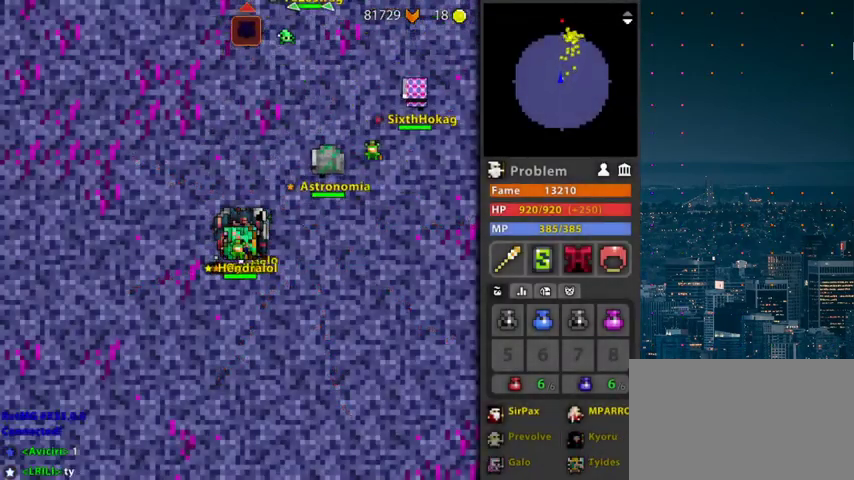
{"keys": [], "mouse": [], "mouse_move": "still", "events": [[33, "space", "down"], [67, "space", "up"], [233, "s", "down"], [300, "s", "up"], [400, "s", "down"], [500, "s", "up"]]}
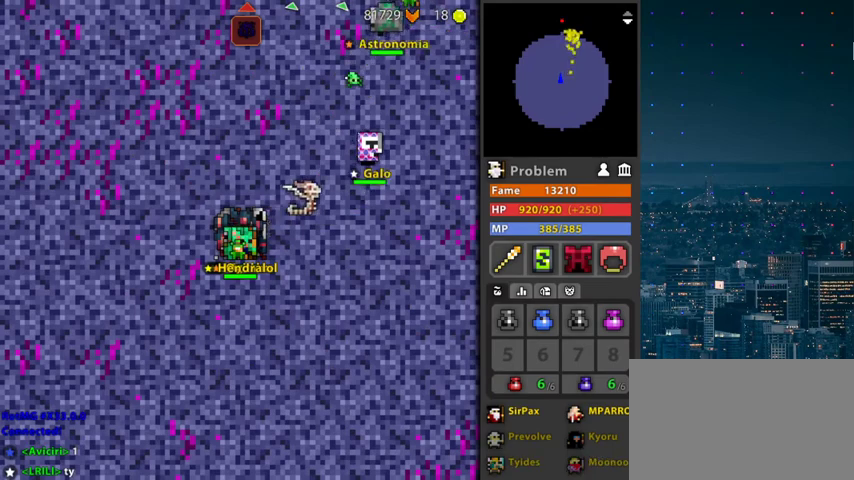
{"keys": [], "mouse": [], "mouse_move": "still", "events": [[133, "e", "down"], [200, "e", "up"]]}
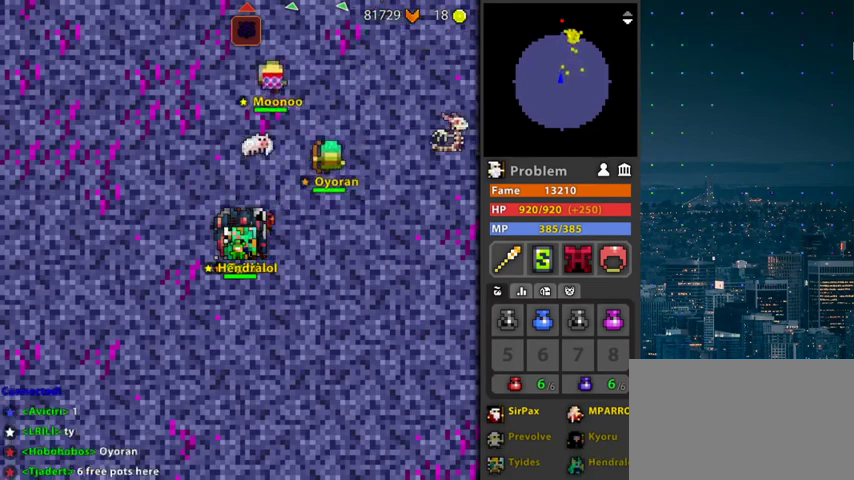
{"keys": [], "mouse": [], "mouse_move": "still", "events": []}
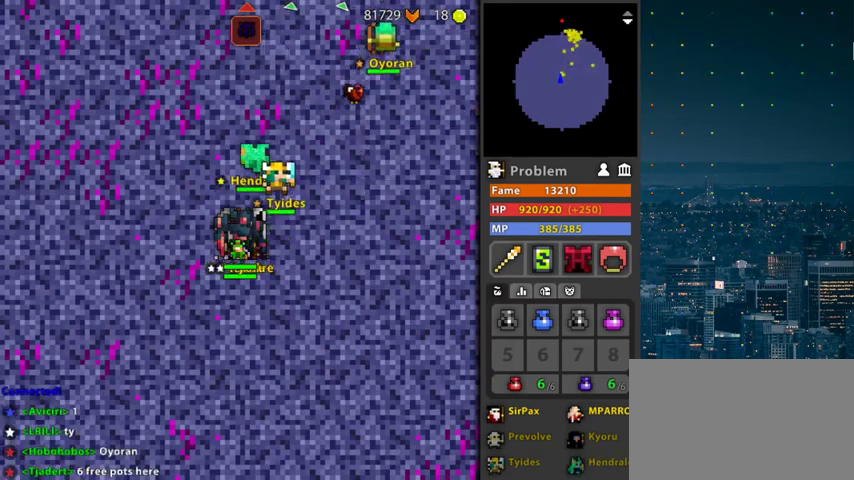
{"keys": [], "mouse": [], "mouse_move": "still", "events": []}
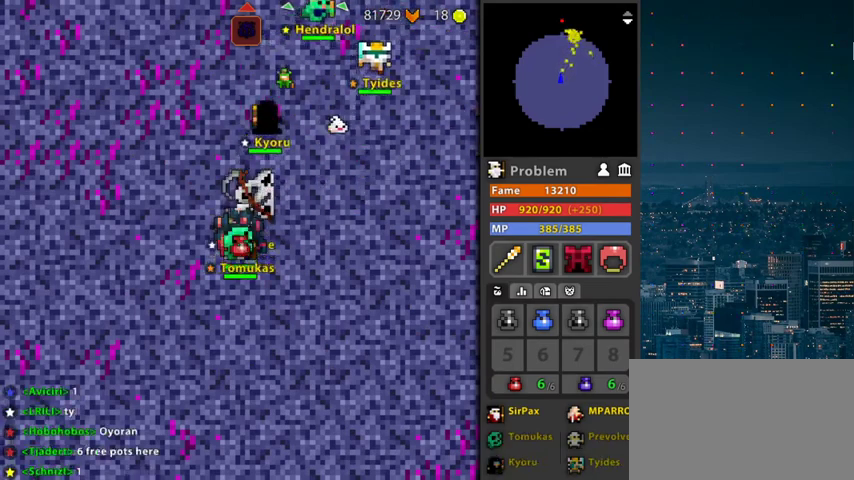
{"keys": [], "mouse": [], "mouse_move": "still", "events": [[367, "c", "down"], [467, "c", "up"]]}
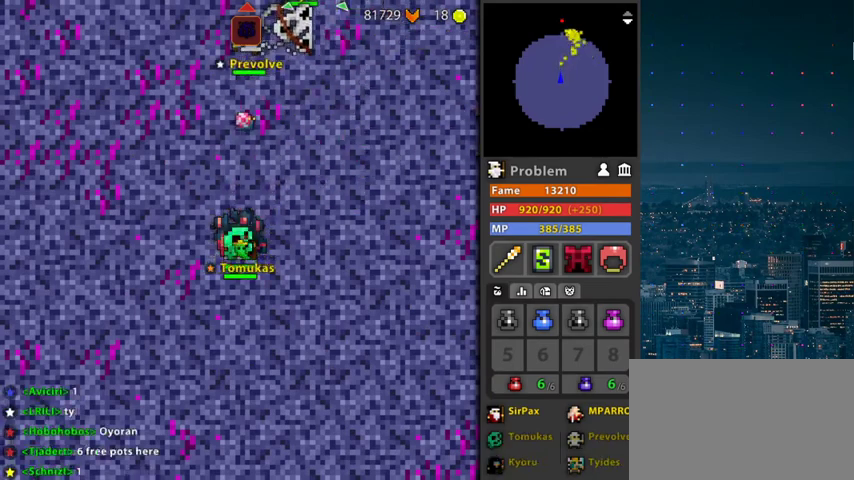
{"keys": [], "mouse": [], "mouse_move": "still", "events": [[67, "r", "down"], [100, "e", "down"], [100, "r", "up"], [167, "e", "up"], [300, "a", "down"], [333, "a", "up"], [433, "s", "down"], [500, "s", "up"]]}
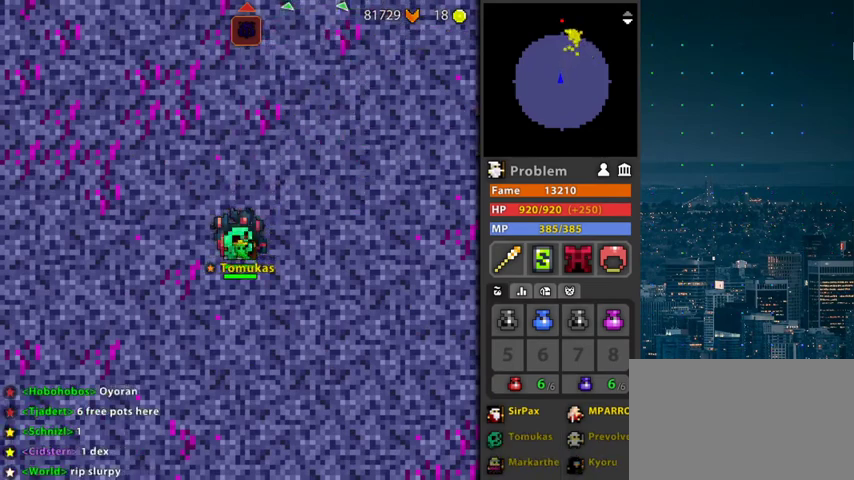
{"keys": ["s"], "mouse": [], "mouse_move": "still", "events": [[133, "e", "down"], [167, "e", "up"], [167, "space", "down"], [233, "space", "up"], [500, "s", "down"]]}
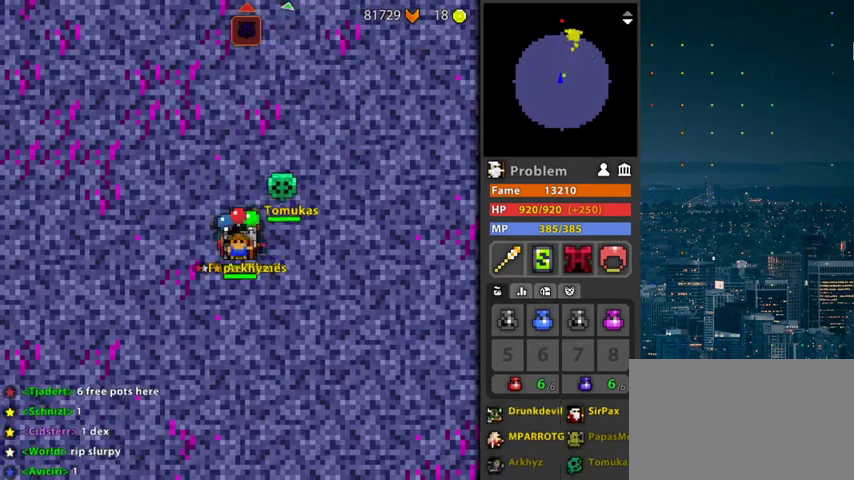
{"keys": [], "mouse": [], "mouse_move": "still", "events": [[33, "s", "up"], [100, "space", "down"], [200, "s", "down"], [200, "space", "up"], [267, "s", "up"], [367, "s", "down"], [433, "s", "up"]]}
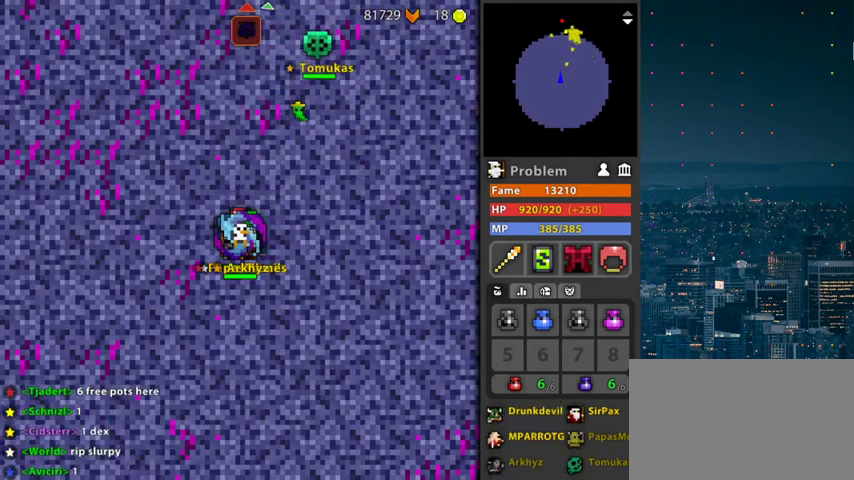
{"keys": [], "mouse": [], "mouse_move": "still", "events": [[33, "e", "down"], [100, "e", "up"], [200, "s", "down"], [300, "s", "up"]]}
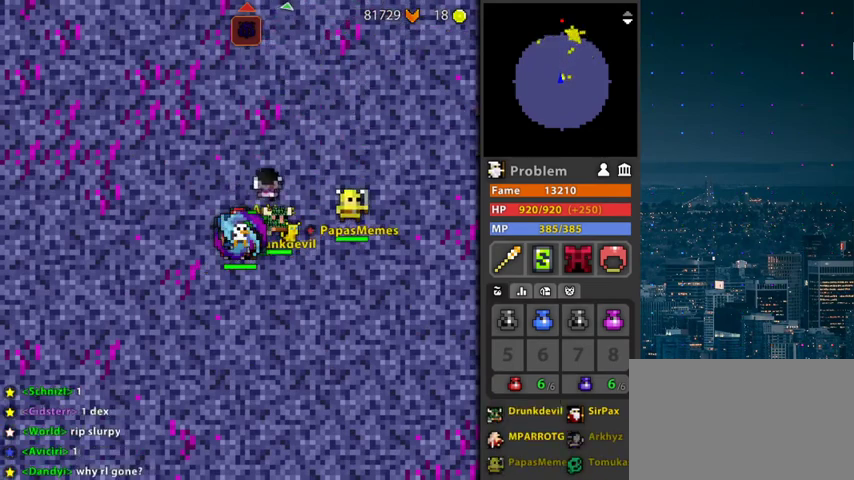
{"keys": [], "mouse": [], "mouse_move": "still", "events": []}
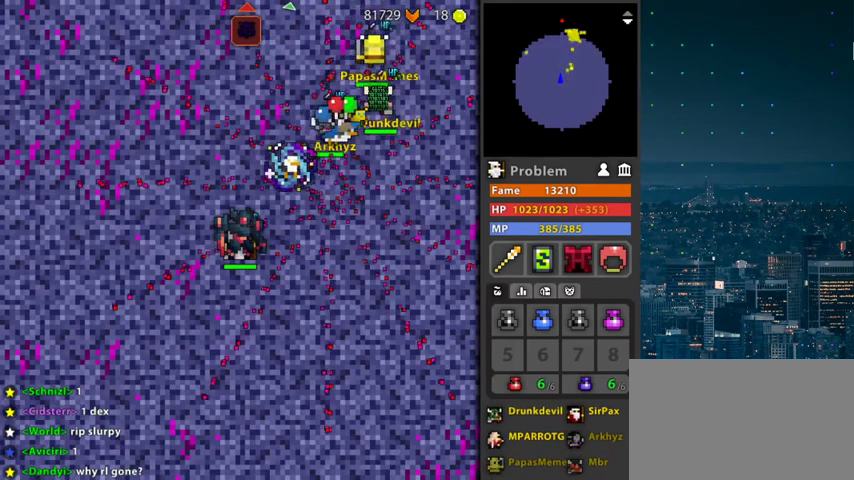
{"keys": [], "mouse": [], "mouse_move": "still", "events": []}
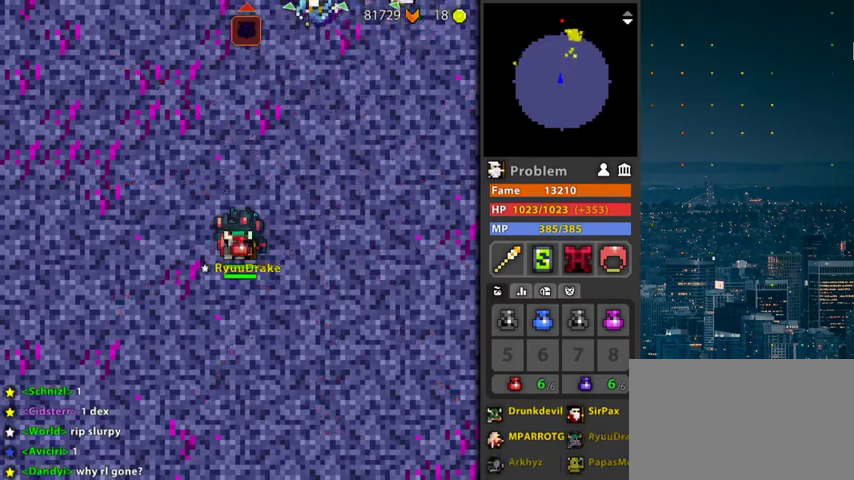
{"keys": [], "mouse": [], "mouse_move": "still", "events": []}
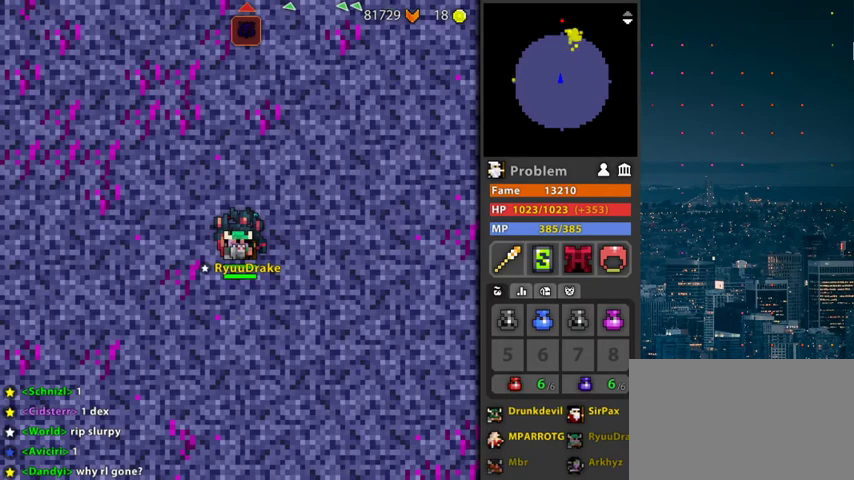
{"keys": [], "mouse": [], "mouse_move": "left", "events": []}
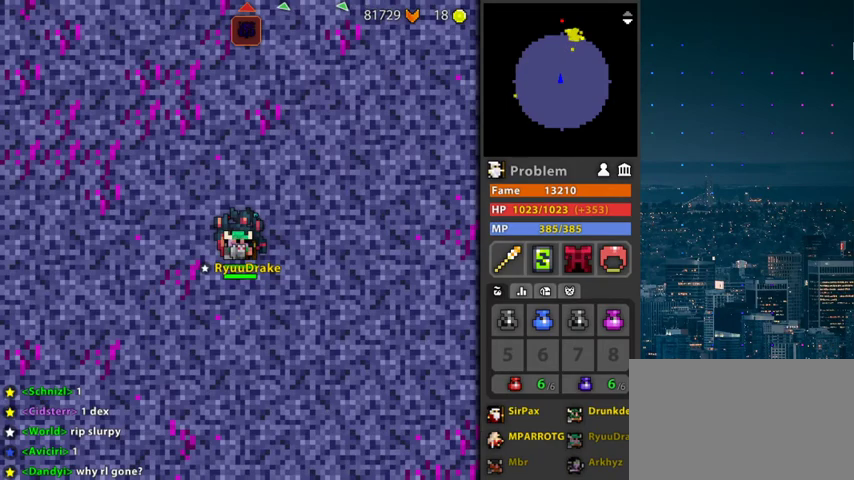
{"keys": ["g", "r"], "mouse": [], "mouse_move": "still", "events": [[33, "mouse_left", "down"], [100, "mouse_left", "up"], [233, "r", "down"], [367, "g", "down"]]}
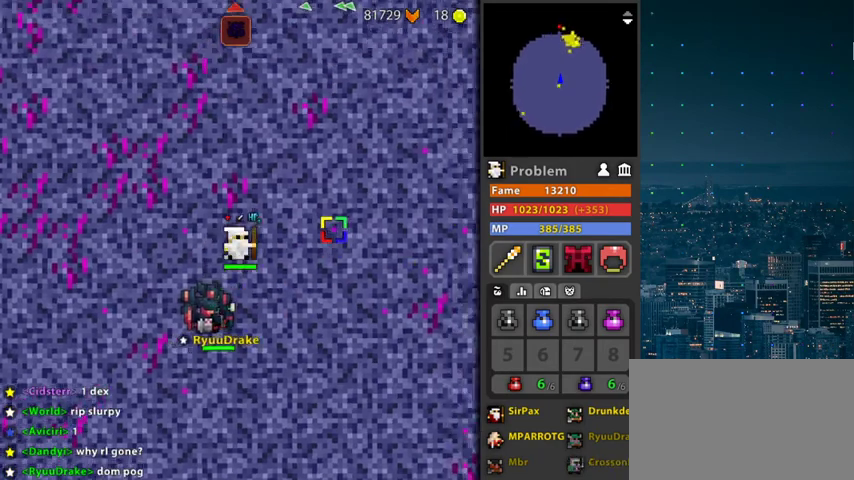
{"keys": ["r"], "mouse": [], "mouse_move": "still", "events": [[400, "g", "up"]]}
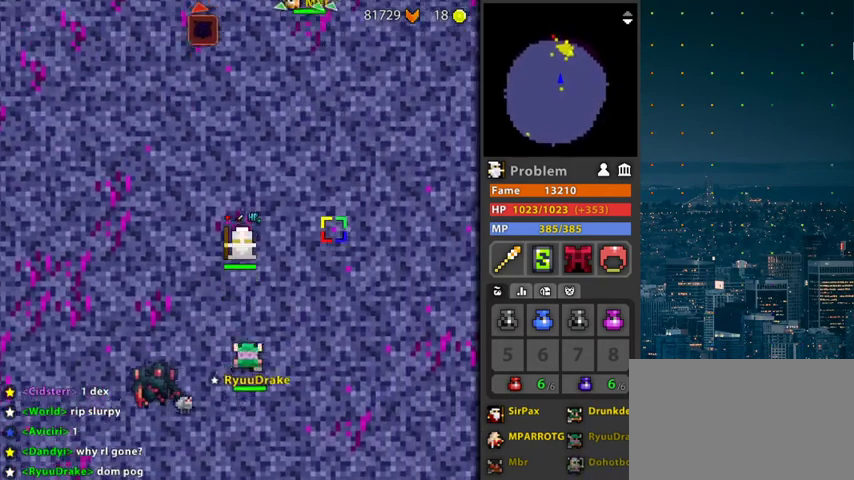
{"keys": ["r"], "mouse": [], "mouse_move": "still", "events": [[233, "v", "down"], [400, "v", "up"]]}
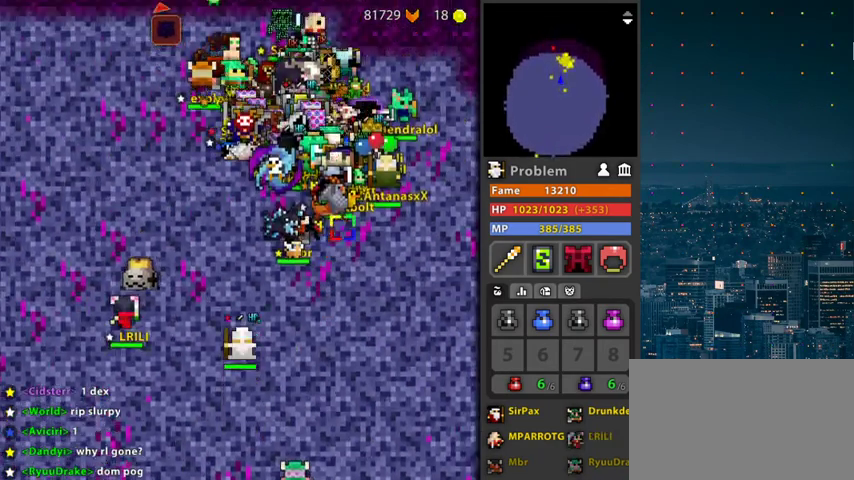
{"keys": ["g", "r"], "mouse": [], "mouse_move": "still", "events": [[367, "g", "down"]]}
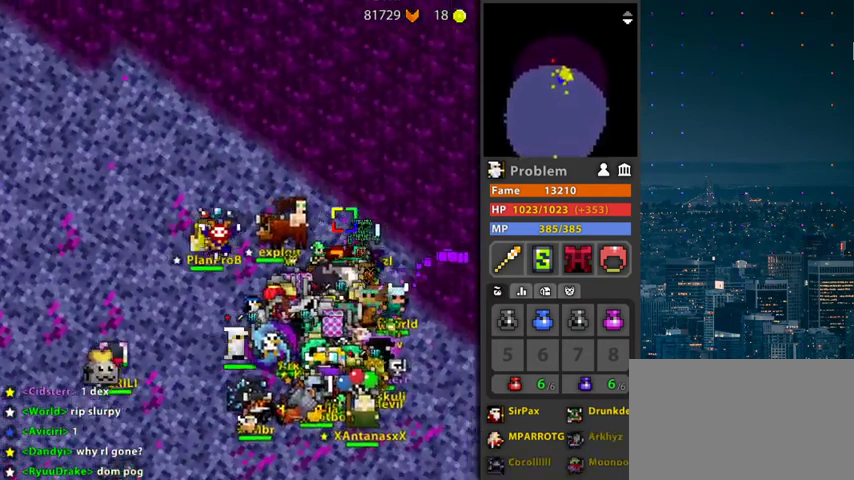
{"keys": [], "mouse": [], "mouse_move": "left", "events": [[200, "r", "up"], [267, "g", "up"]]}
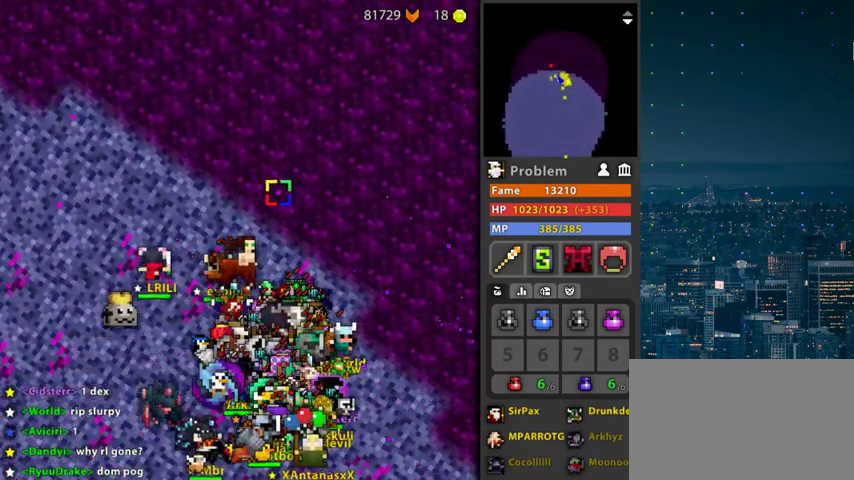
{"keys": [], "mouse": [], "mouse_move": "still", "events": [[133, "f", "down"], [133, "g", "down"], [367, "mouse_left", "down"], [400, "g", "up"], [400, "mouse_left", "up"], [467, "f", "up"]]}
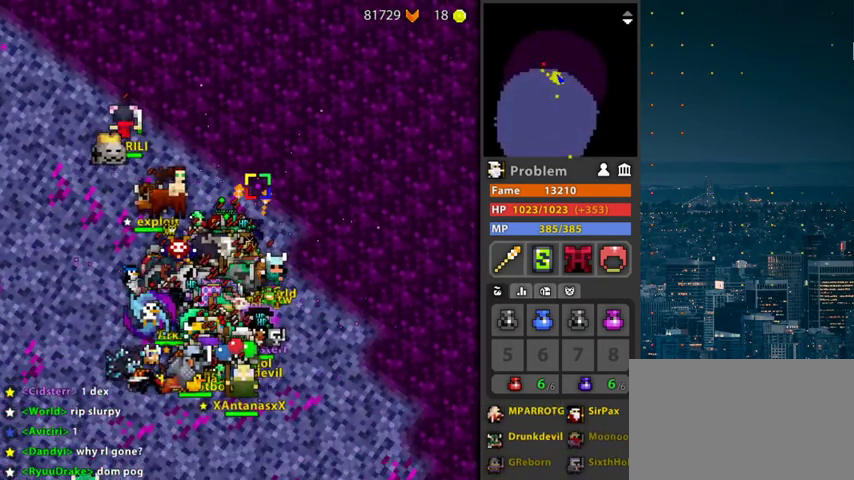
{"keys": ["d", "r"], "mouse": ["left"], "mouse_move": "still", "events": [[433, "mouse_left", "down"], [467, "d", "down"], [467, "r", "down"]]}
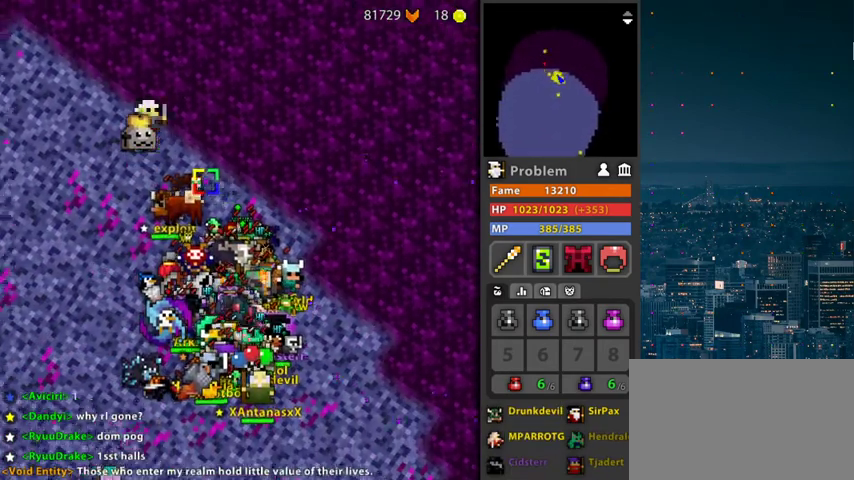
{"keys": [], "mouse": [], "mouse_move": "still", "events": [[33, "mouse_left", "up"], [100, "d", "up"], [100, "r", "up"]]}
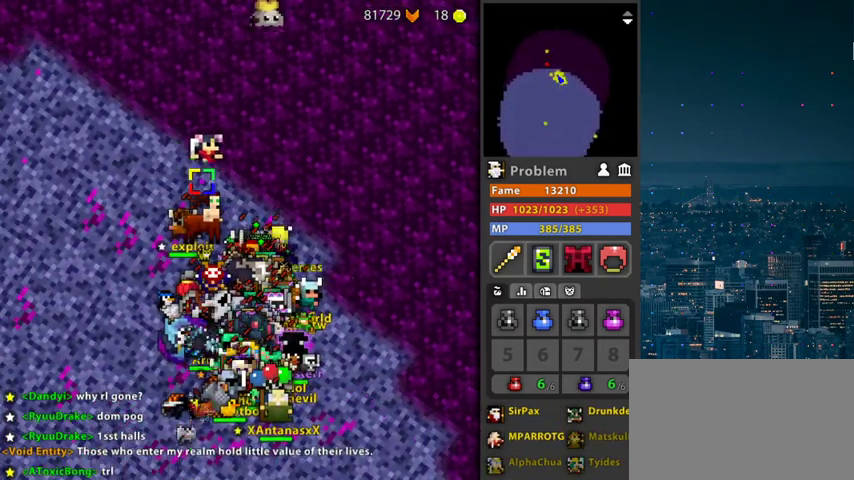
{"keys": [], "mouse": [], "mouse_move": "still", "events": []}
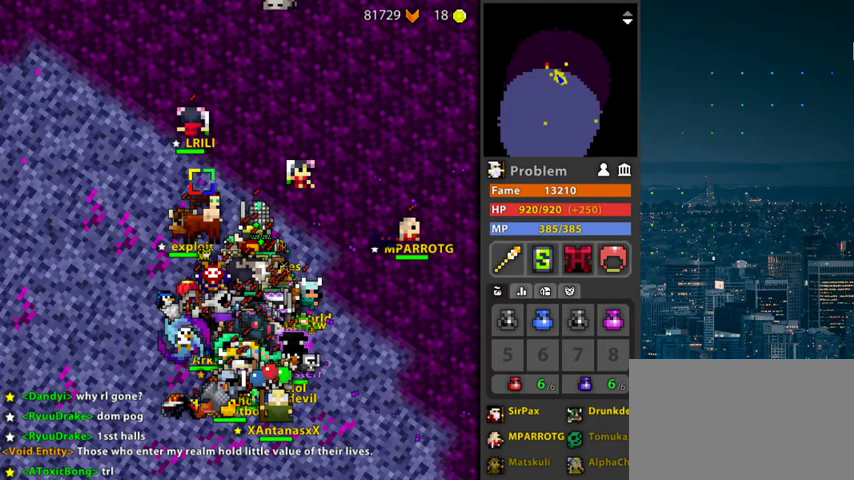
{"keys": [], "mouse": [], "mouse_move": "down-right", "events": []}
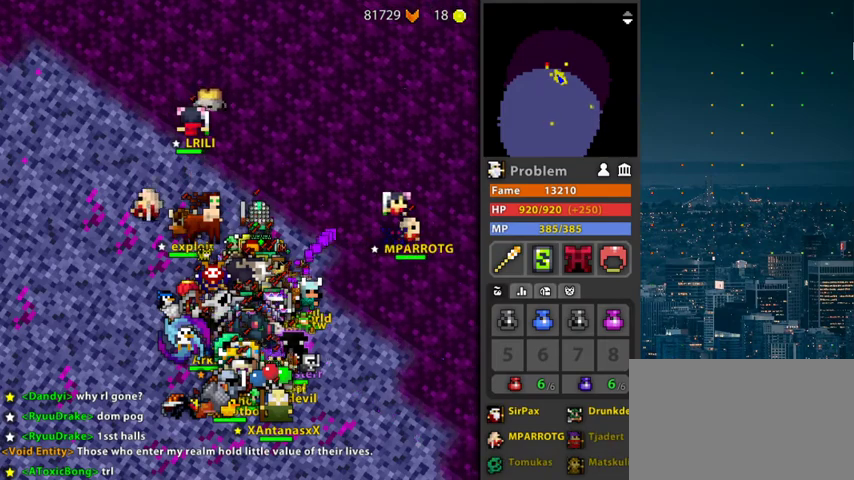
{"keys": [], "mouse": [], "mouse_move": "up-left", "events": []}
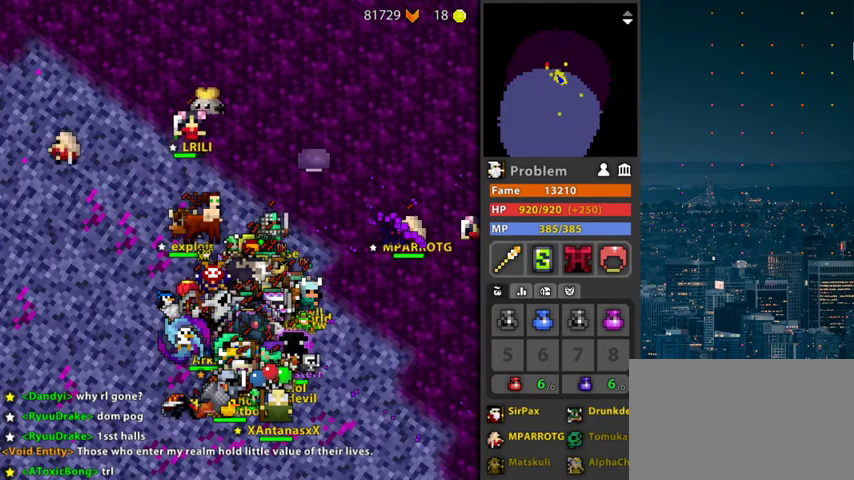
{"keys": [], "mouse": [], "mouse_move": "left", "events": []}
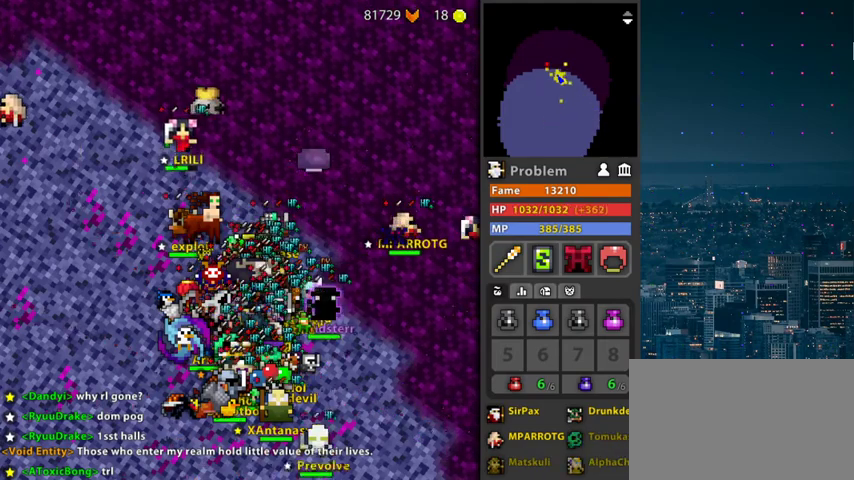
{"keys": [], "mouse": [], "mouse_move": "left", "events": []}
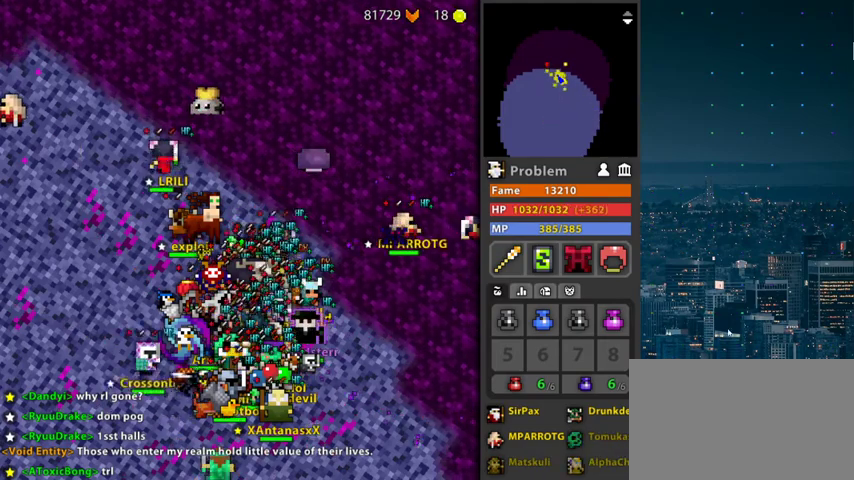
{"keys": [], "mouse": [], "mouse_move": "right", "events": []}